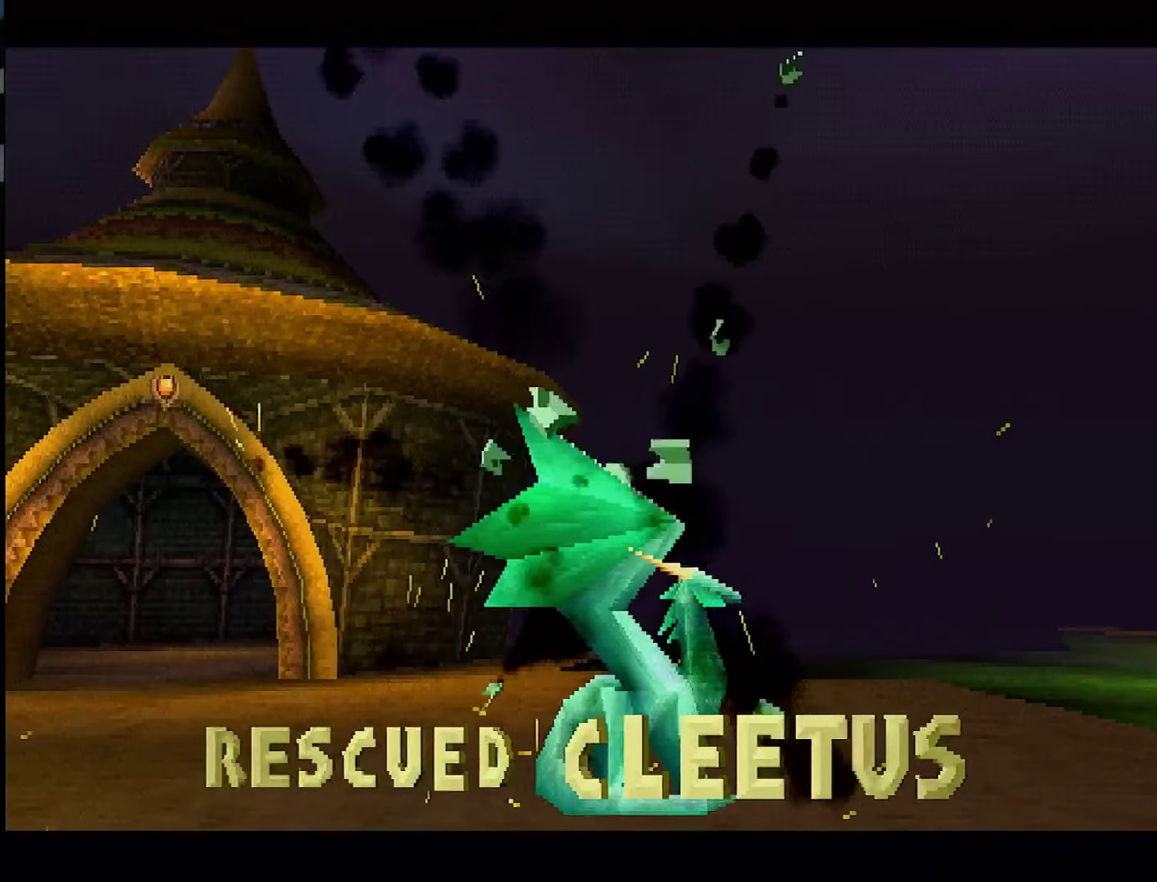
Gameplay with a controller (PlayStation layout); each line is a JSON object with the inputs held at the frame after it. "events" lists button and stick changes between this image and that frame as [ms after this image, input, new state], when the widget could be followed in between. Not read: HOME L1 L2 L3 R3 left_stick.
{"buttons": ["CROSS"], "events": [[116, "CROSS", "down"], [183, "CROSS", "up"], [250, "CROSS", "down"], [316, "CROSS", "up"], [383, "CROSS", "down"], [433, "CROSS", "up"], [483, "CROSS", "down"]]}
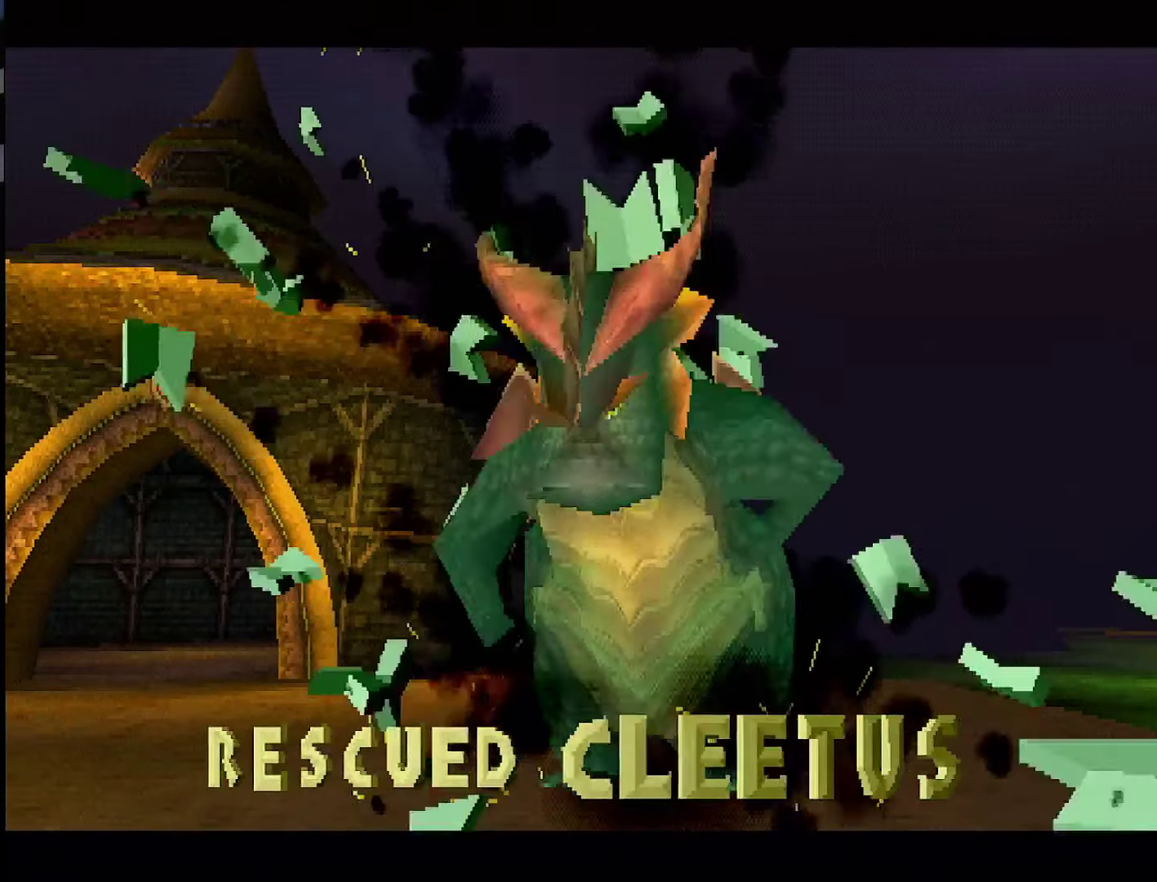
{"buttons": ["CROSS"], "events": [[67, "CROSS", "up"], [501, "CROSS", "down"]]}
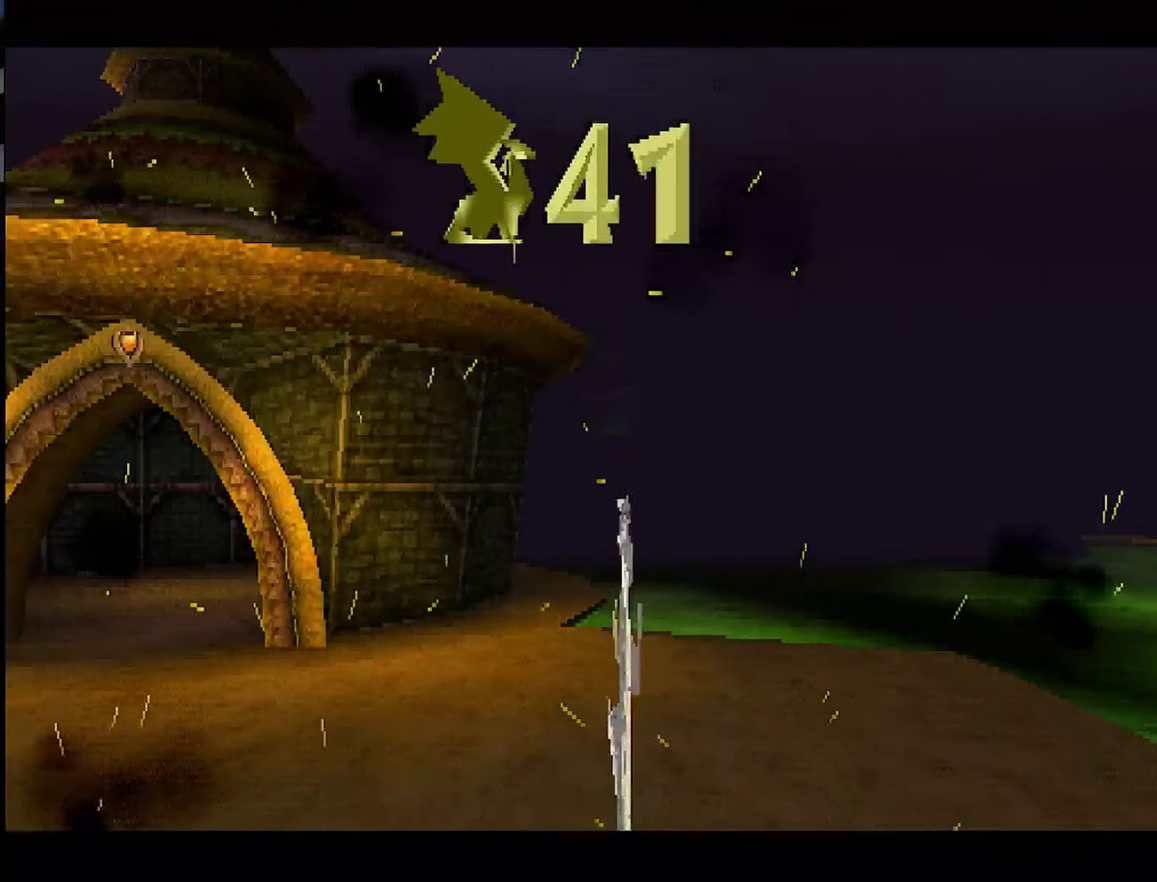
{"buttons": [], "events": [[266, "CROSS", "up"], [350, "CROSS", "down"], [400, "CROSS", "up"]]}
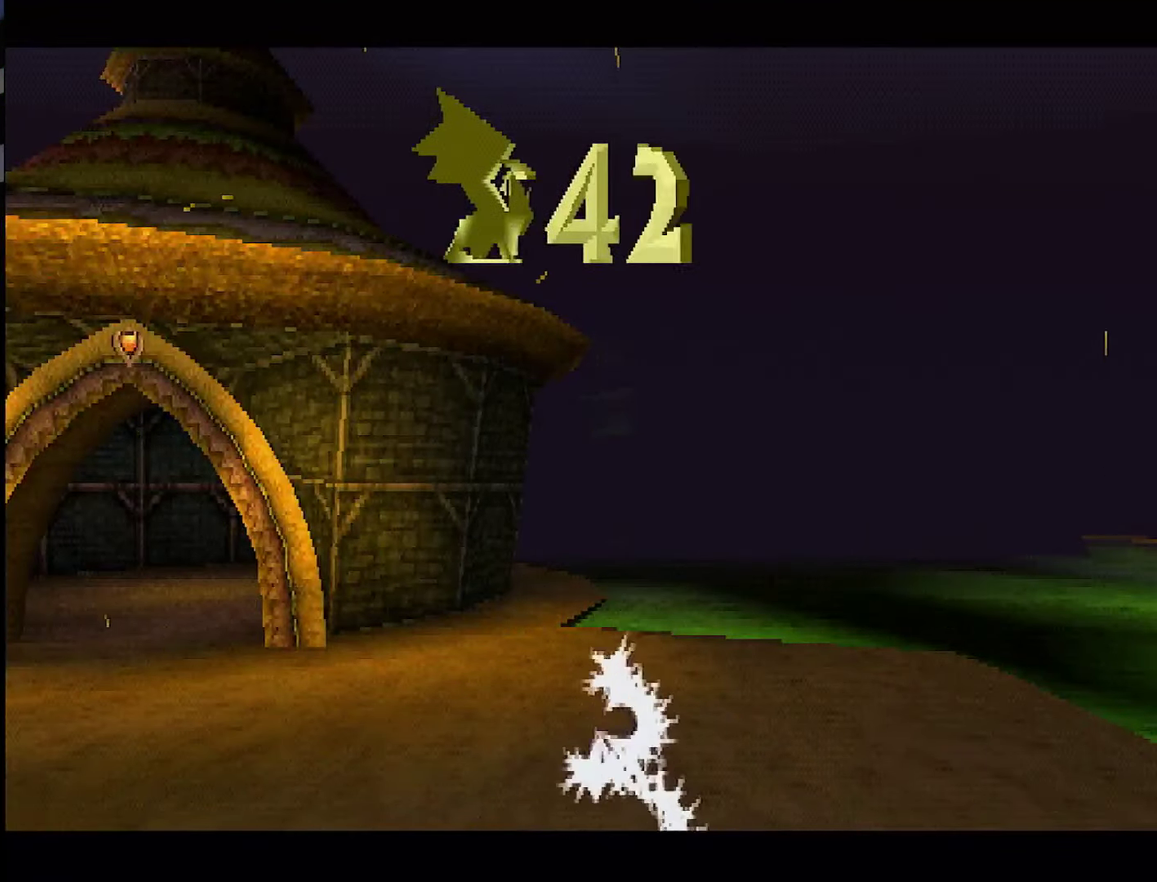
{"buttons": [], "events": [[17, "CROSS", "down"], [100, "CROSS", "up"], [167, "CROSS", "down"], [267, "CROSS", "up"], [367, "CROSS", "down"], [434, "CROSS", "up"]]}
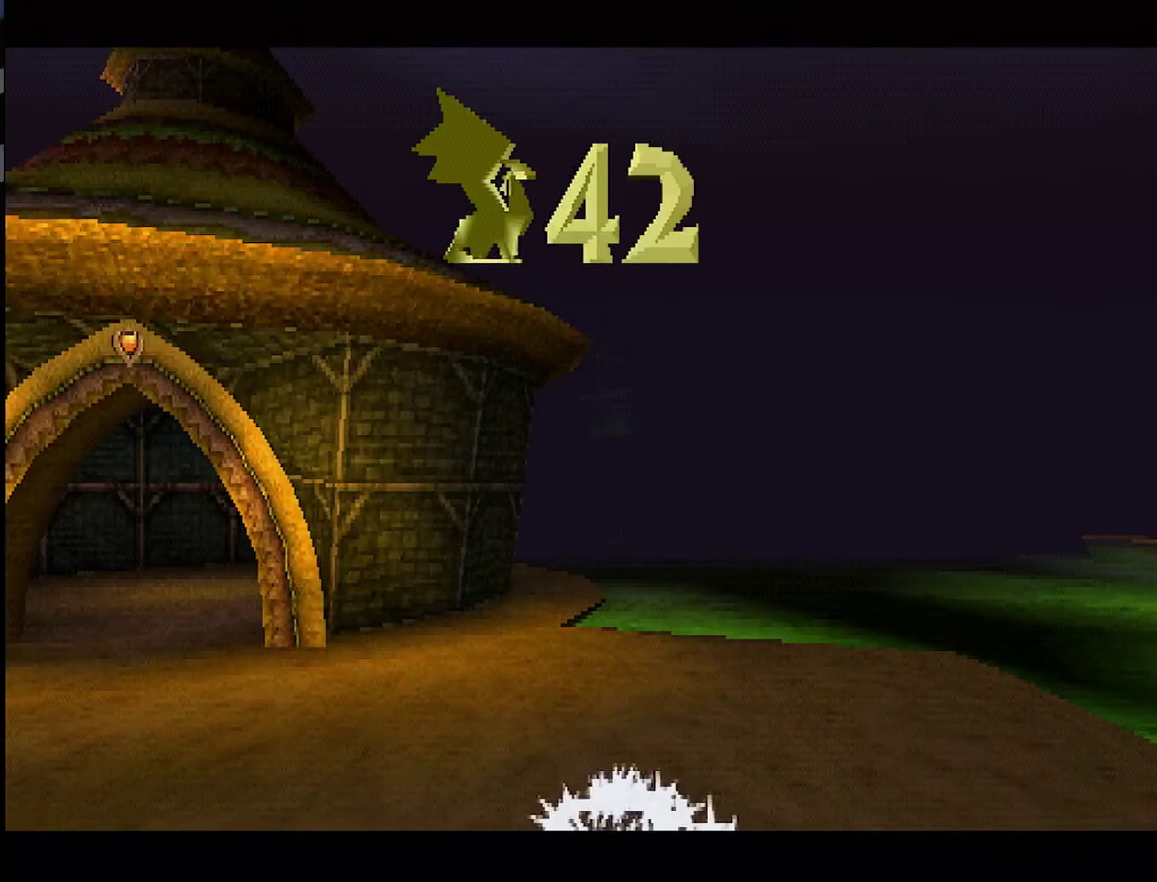
{"buttons": [], "events": [[33, "CROSS", "down"], [116, "CROSS", "up"], [200, "CROSS", "down"], [266, "CROSS", "up"], [383, "CROSS", "down"], [450, "CROSS", "up"]]}
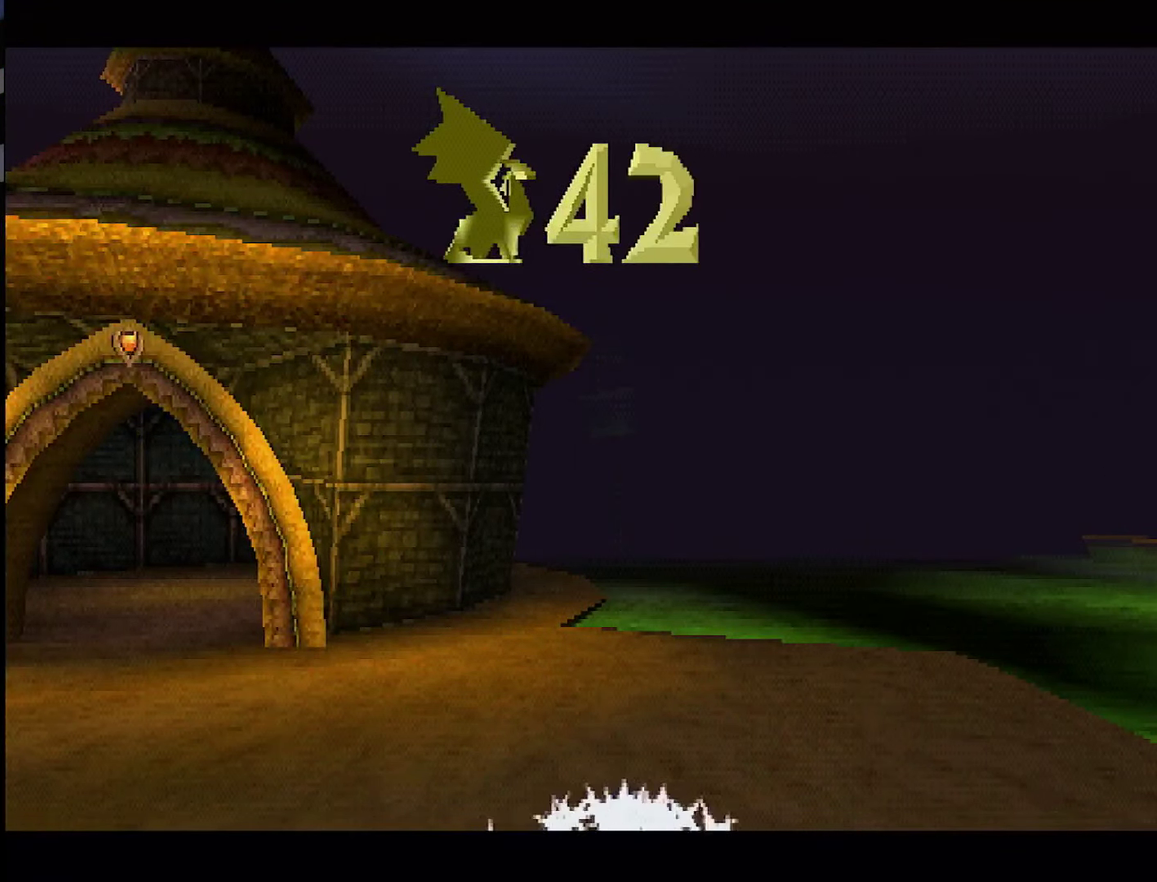
{"buttons": [], "events": [[33, "CROSS", "down"], [83, "CROSS", "up"], [200, "CROSS", "down"], [250, "CROSS", "up"], [367, "CROSS", "down"], [434, "CROSS", "up"]]}
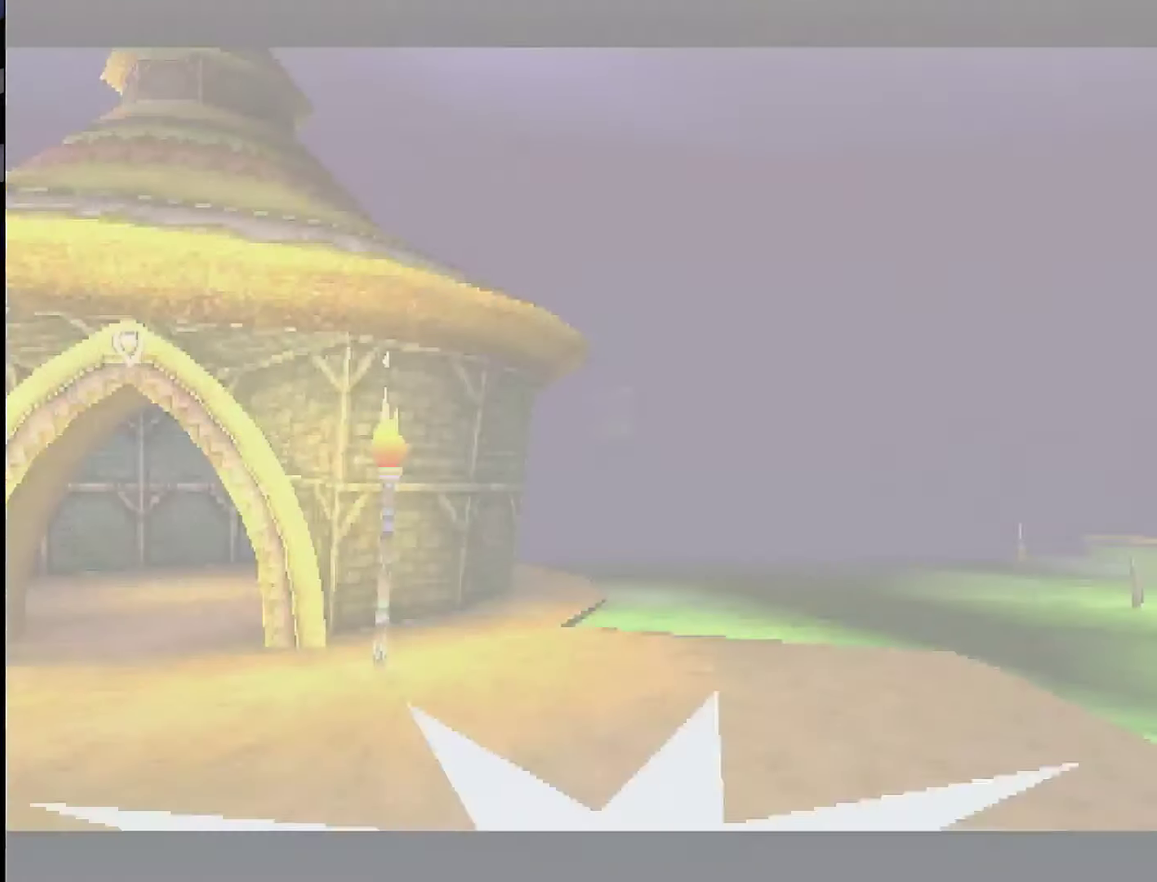
{"buttons": [], "events": [[16, "CROSS", "down"], [66, "CROSS", "up"]]}
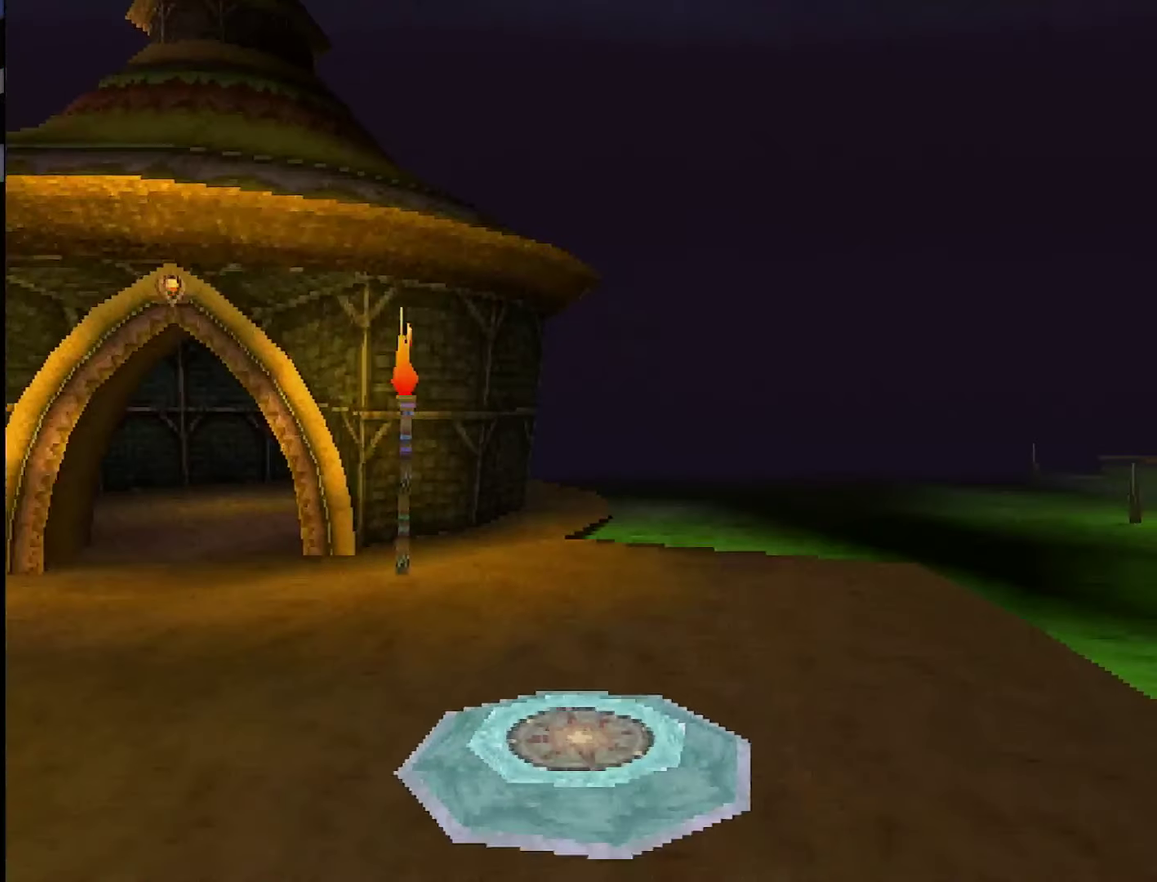
{"buttons": ["SQUARE"], "events": [[167, "CROSS", "down"], [217, "SQUARE", "down"], [250, "CROSS", "up"]]}
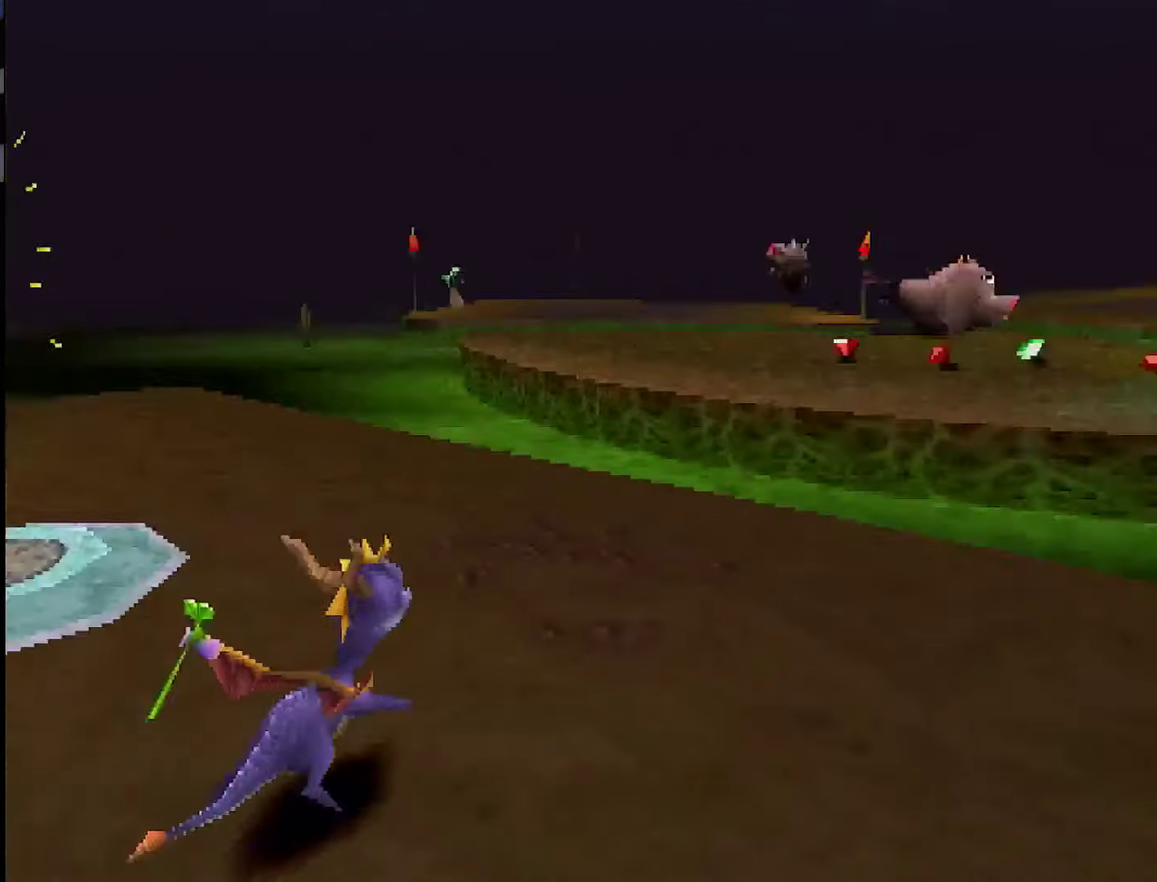
{"buttons": [], "events": [[283, "CROSS", "down"], [433, "SQUARE", "up"], [450, "CROSS", "up"]]}
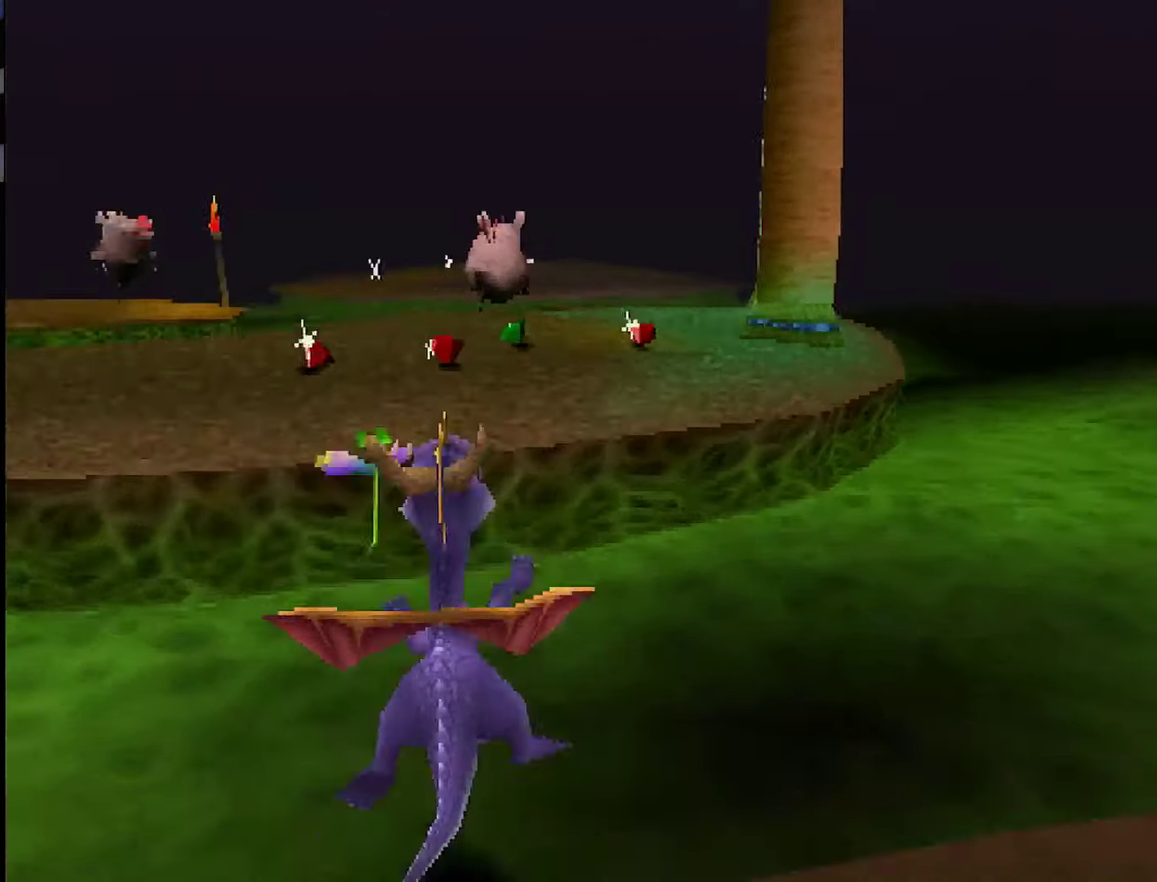
{"buttons": ["SQUARE"], "events": [[134, "CROSS", "down"], [251, "SQUARE", "down"], [284, "CROSS", "up"]]}
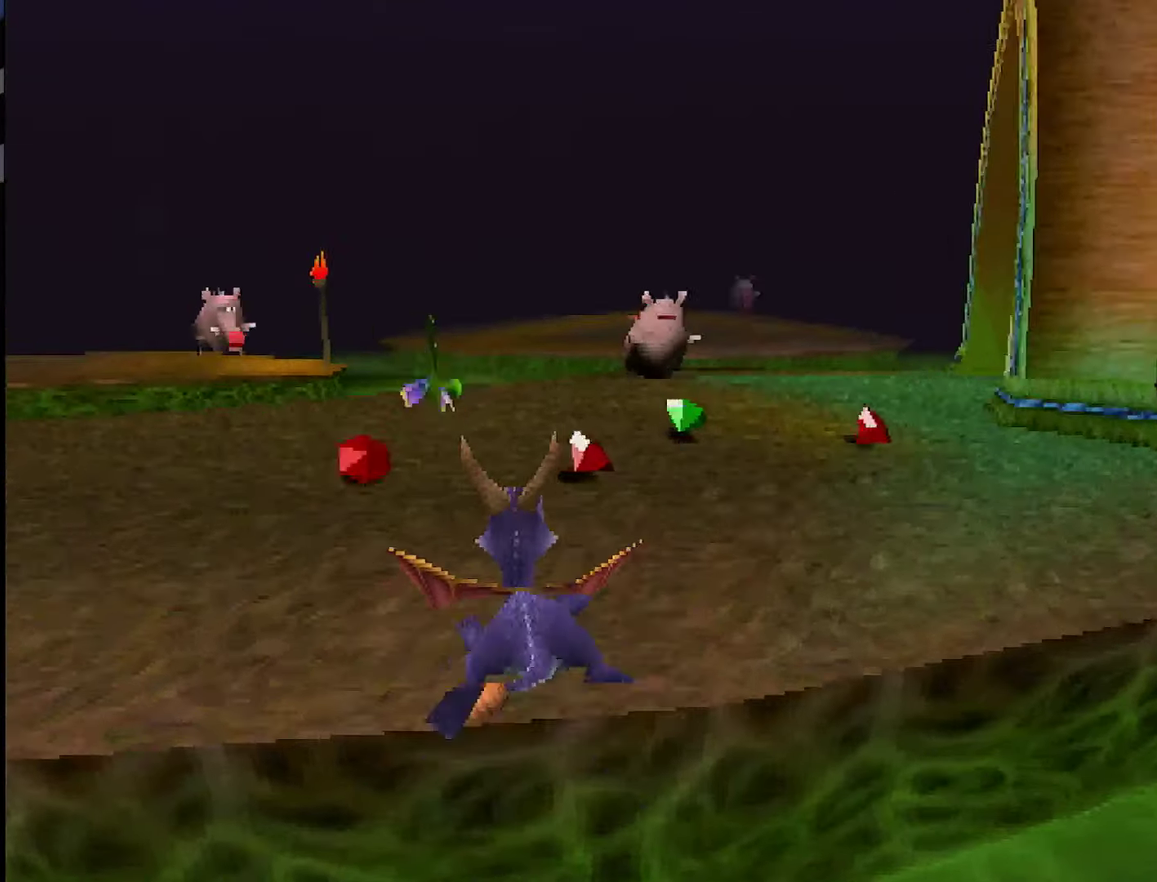
{"buttons": ["SQUARE"], "events": [[183, "SQUARE", "up"], [233, "SQUARE", "down"]]}
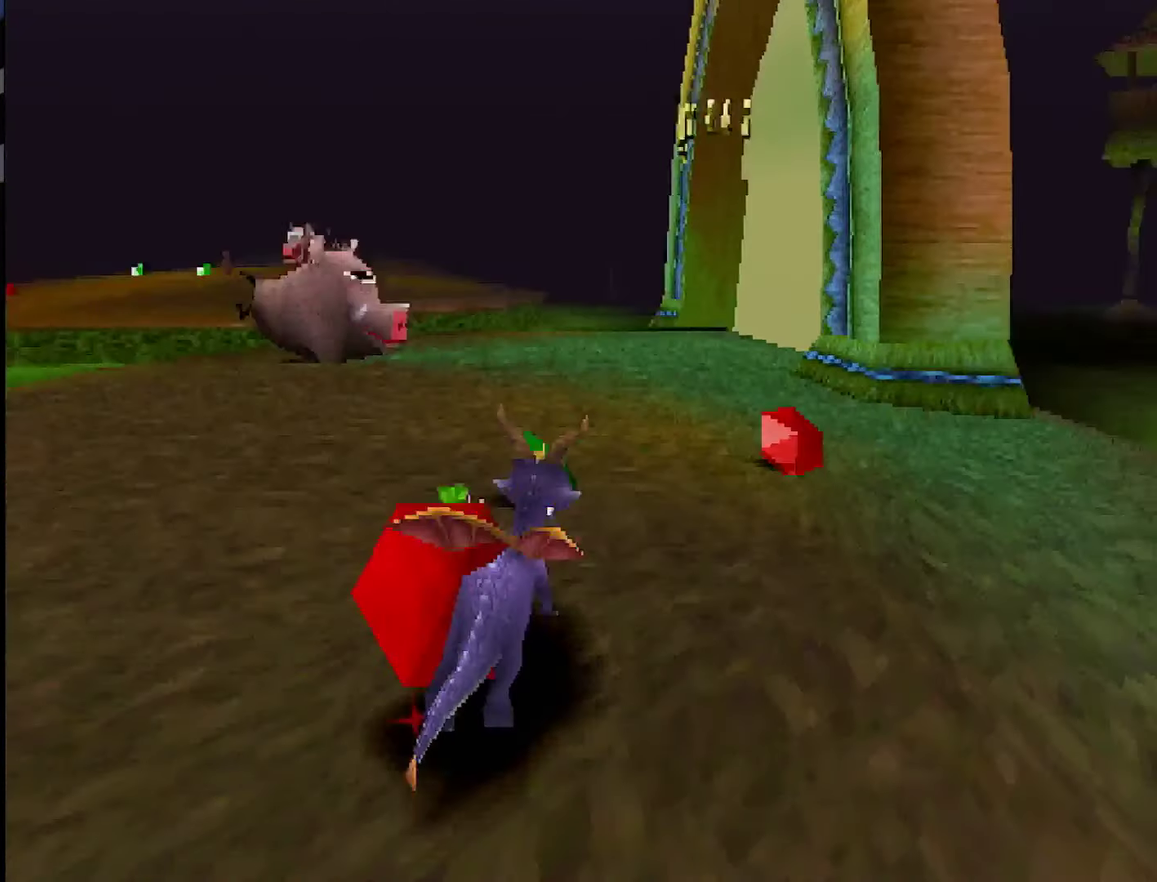
{"buttons": ["SQUARE"], "events": [[150, "CIRCLE", "down"], [150, "SQUARE", "up"], [200, "SQUARE", "down"], [234, "CIRCLE", "up"], [367, "CROSS", "down"], [501, "CROSS", "up"]]}
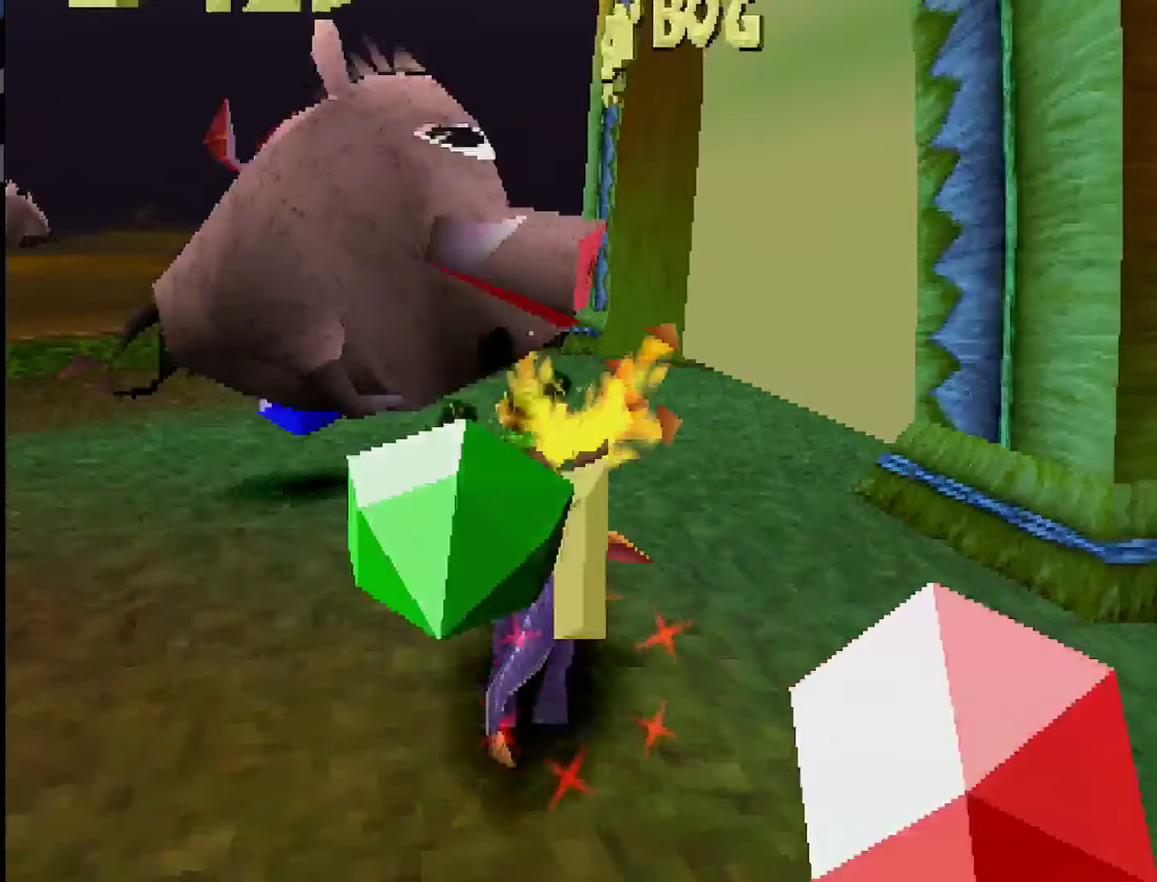
{"buttons": ["SQUARE"], "events": []}
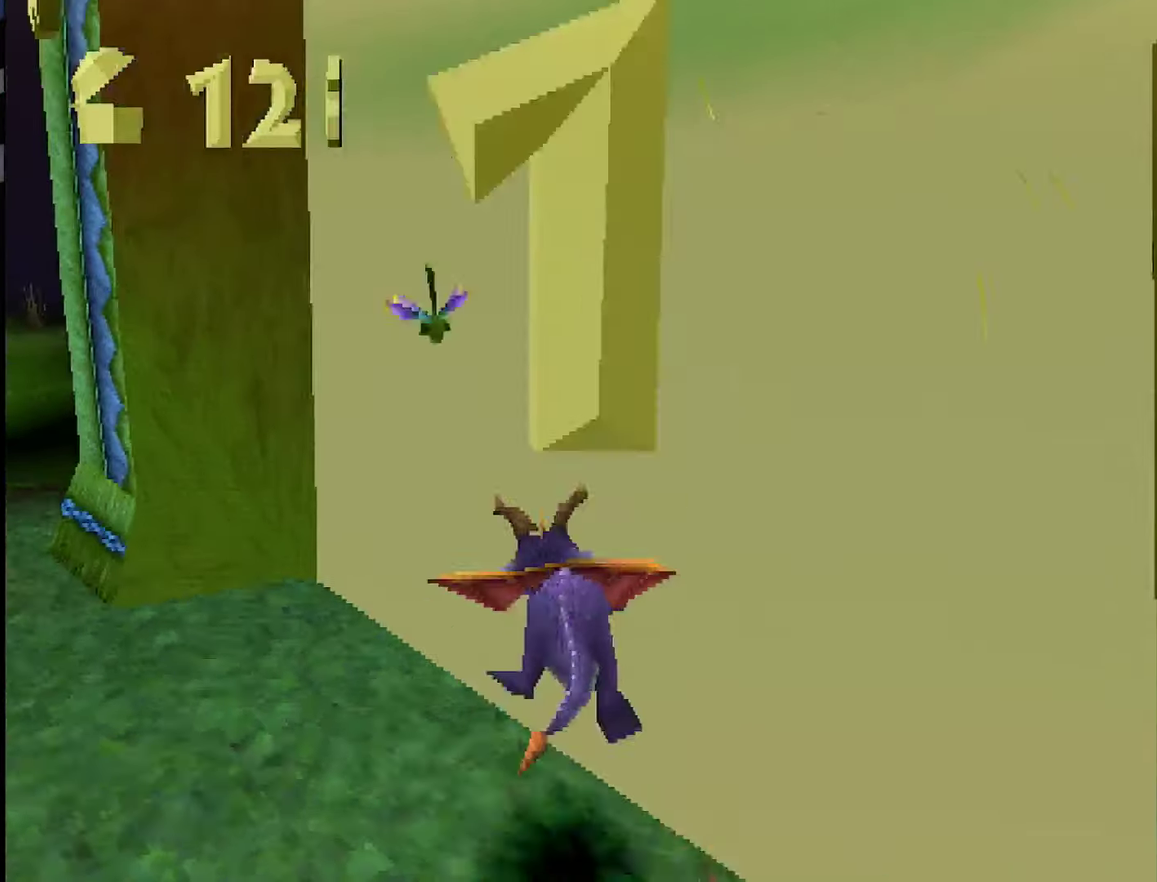
{"buttons": [], "events": [[17, "SQUARE", "up"], [134, "CROSS", "down"], [200, "CROSS", "up"], [334, "CROSS", "down"], [434, "CROSS", "up"]]}
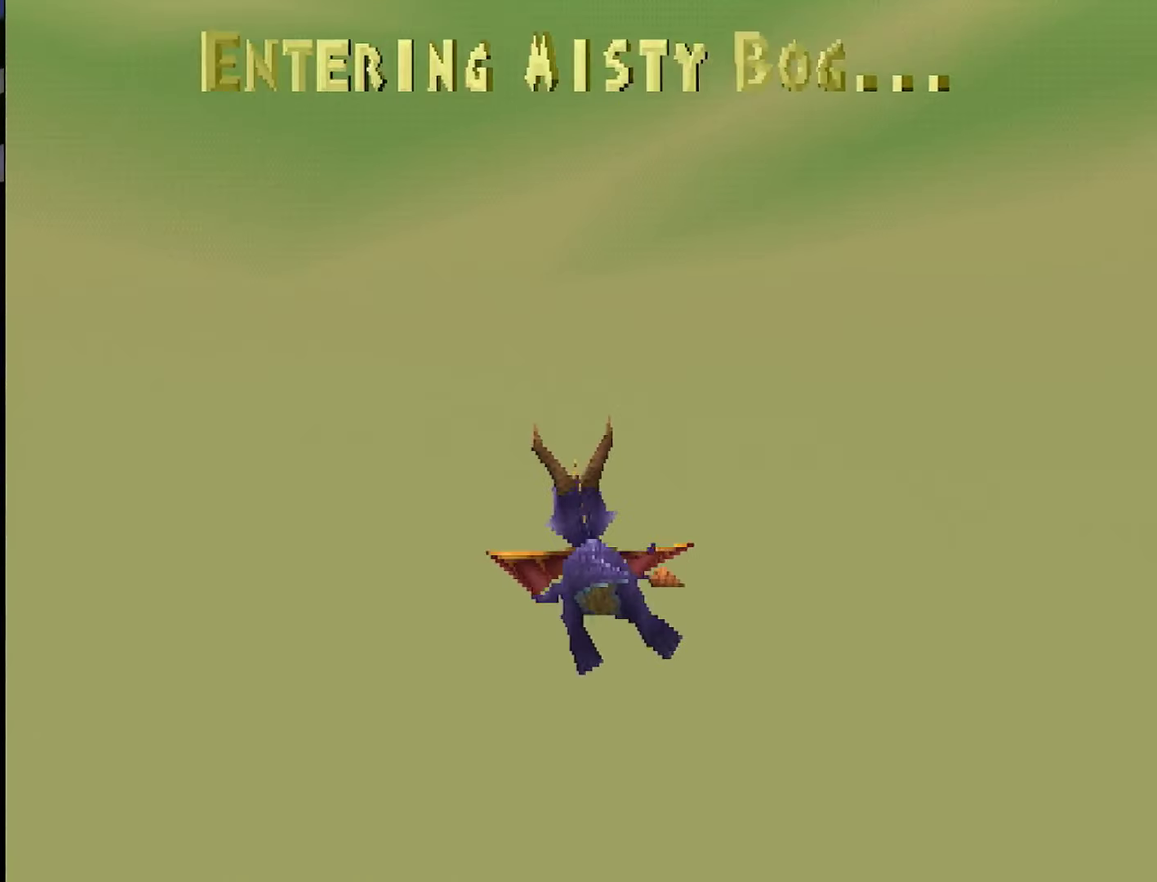
{"buttons": [], "events": [[16, "CROSS", "down"], [83, "CROSS", "up"]]}
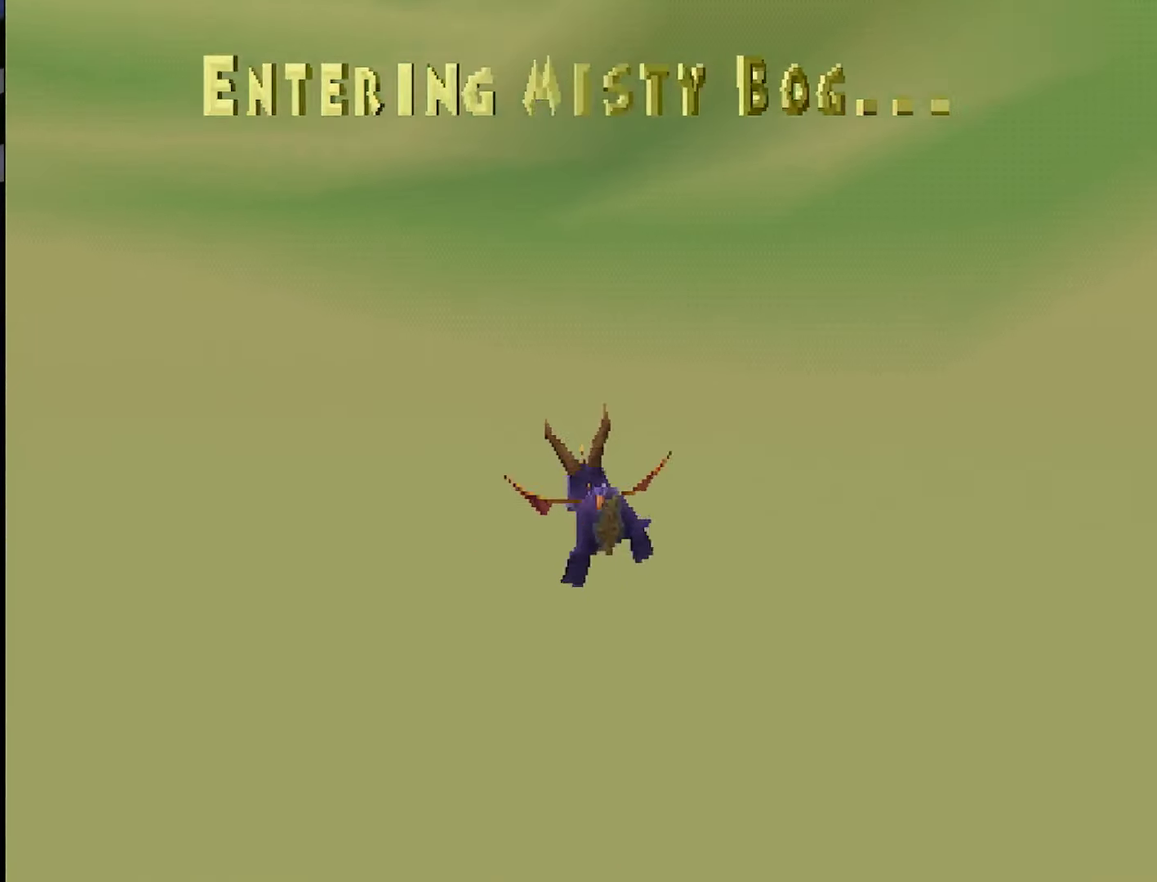
{"buttons": [], "events": []}
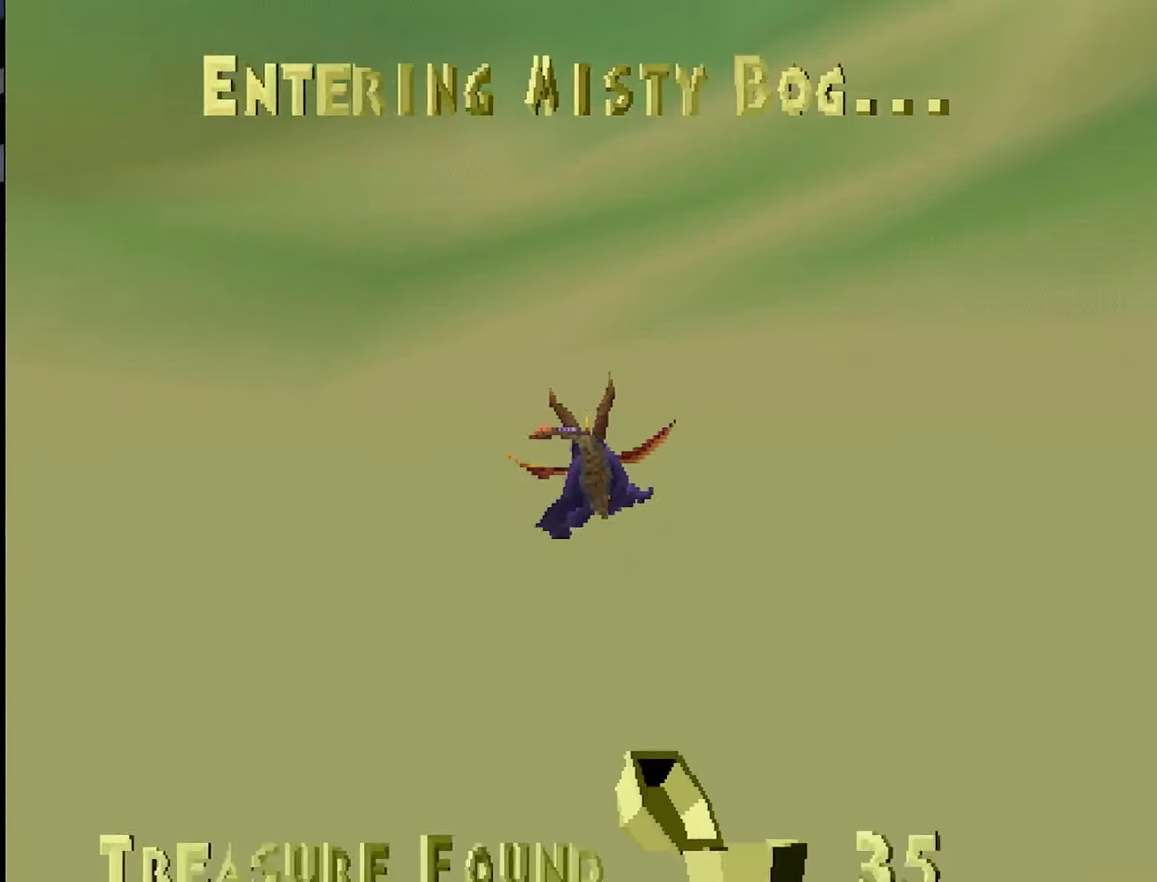
{"buttons": [], "events": []}
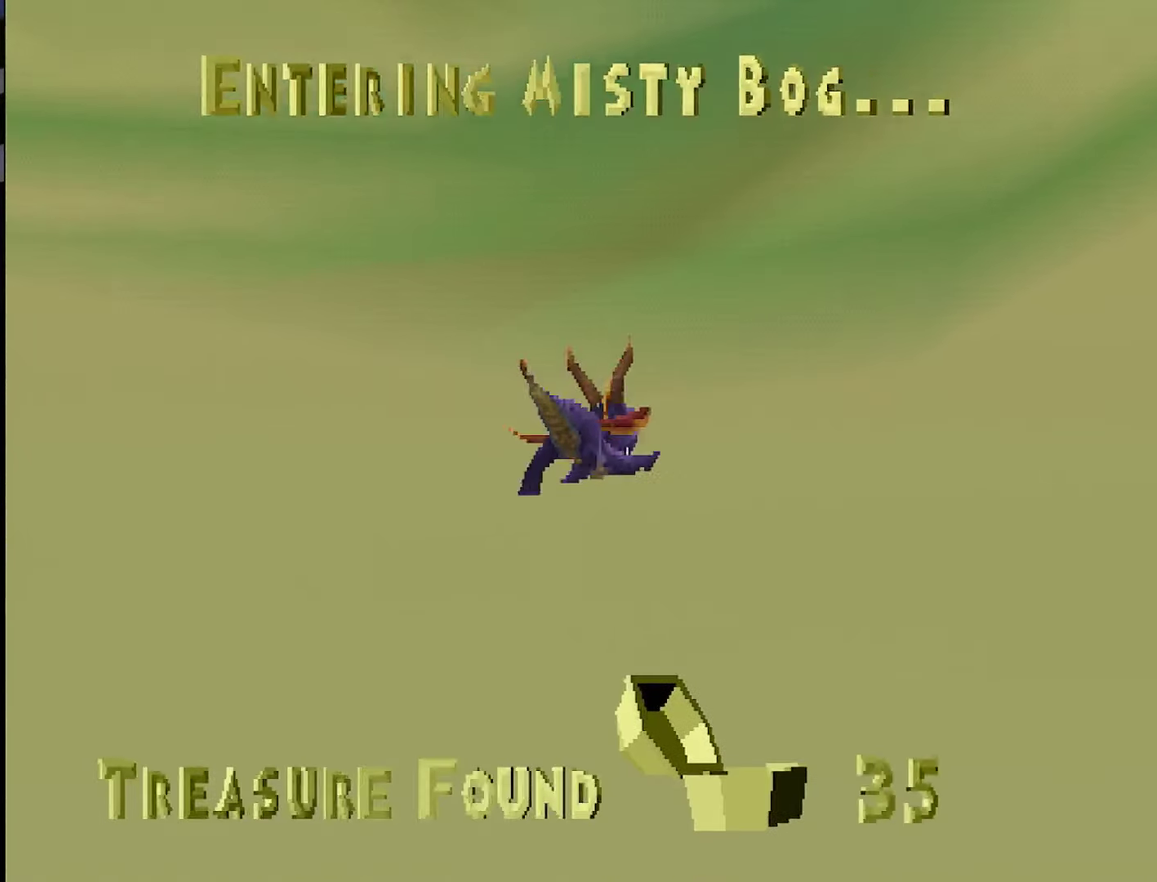
{"buttons": [], "events": []}
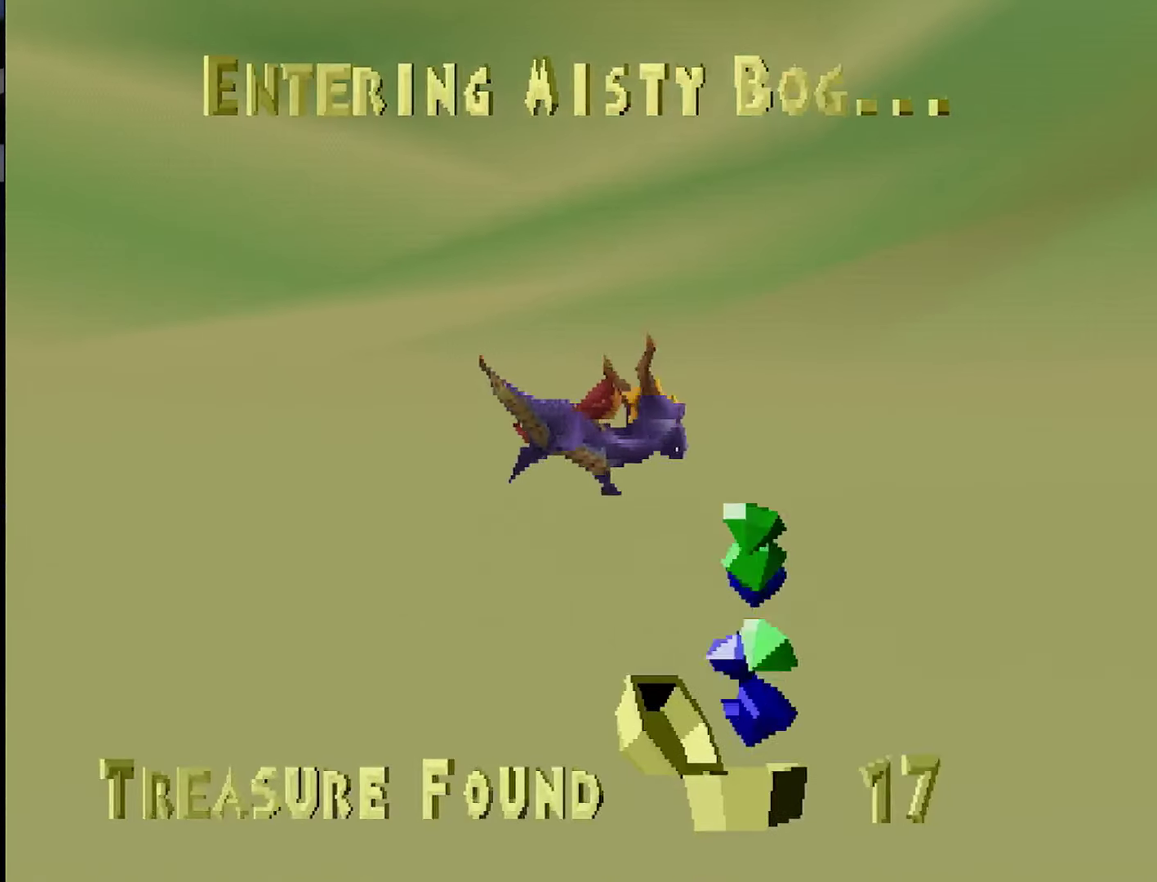
{"buttons": [], "events": []}
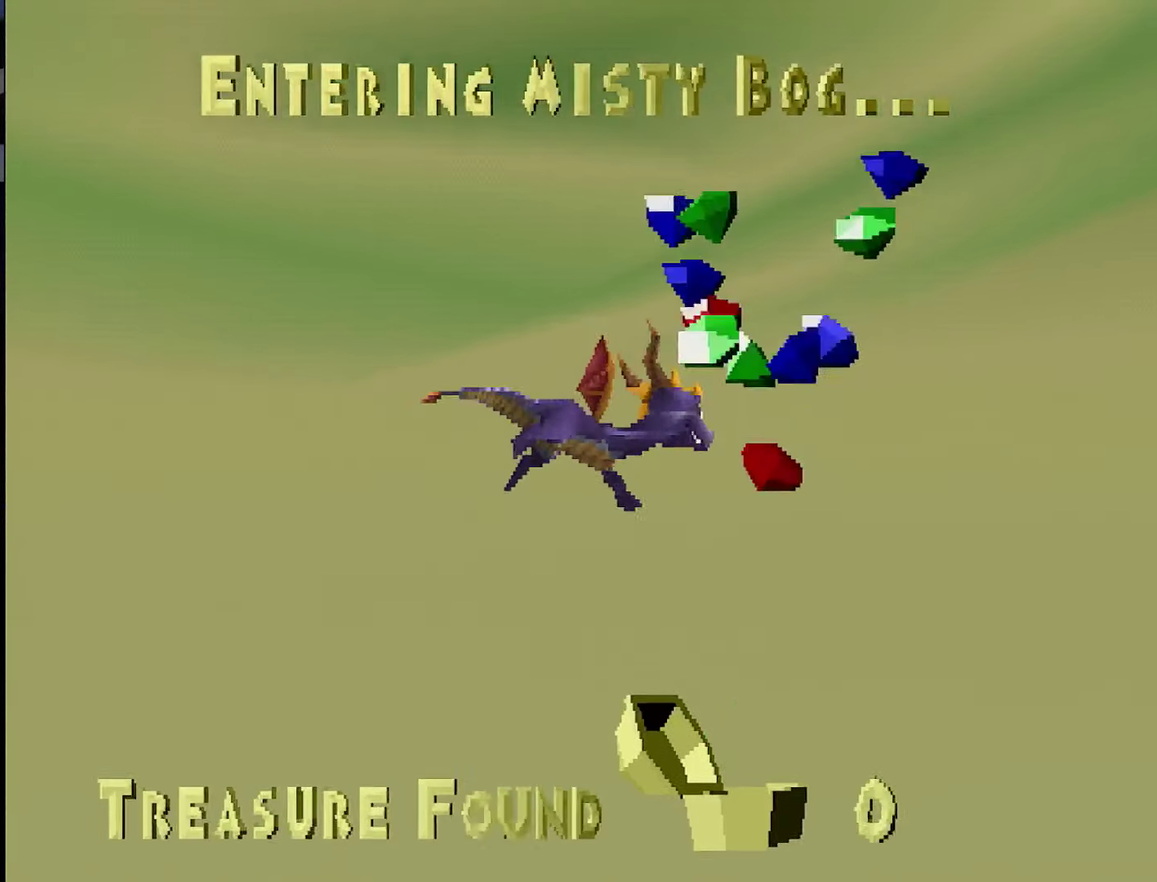
{"buttons": [], "events": []}
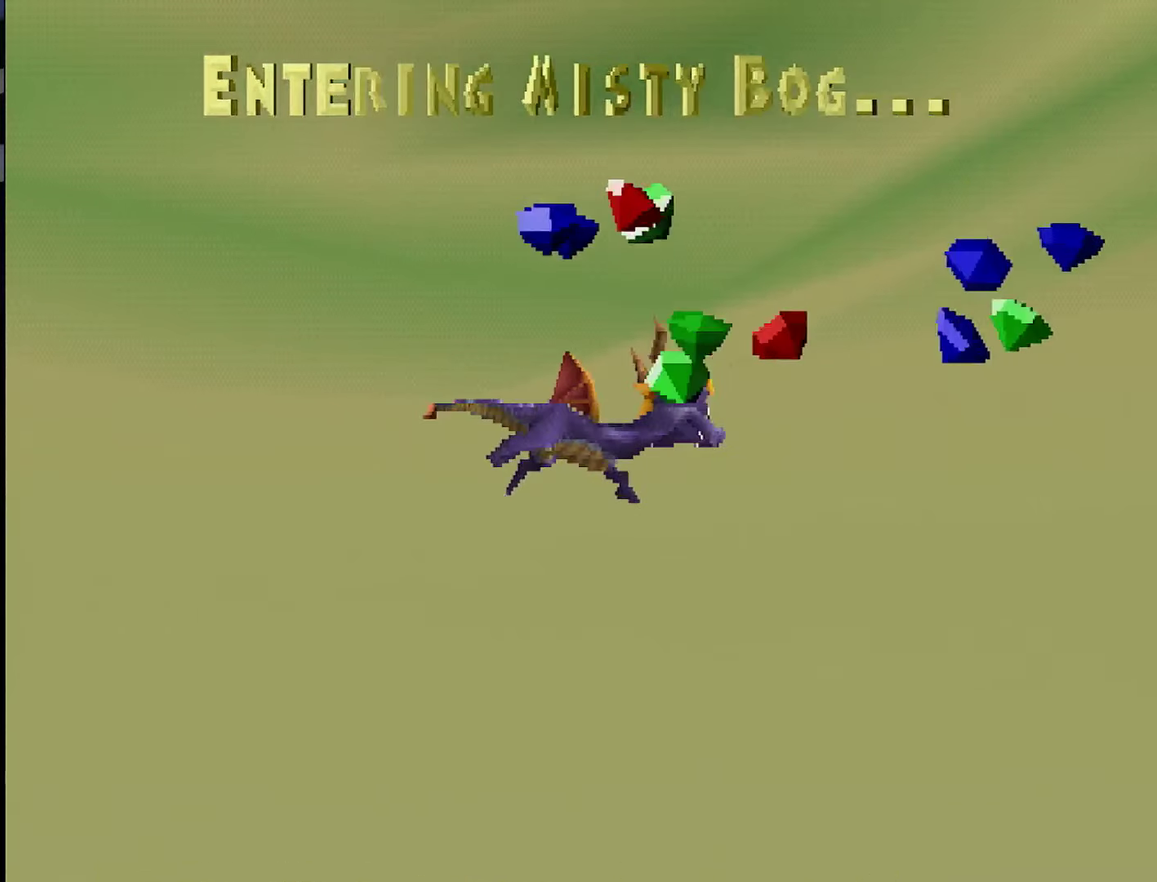
{"buttons": [], "events": []}
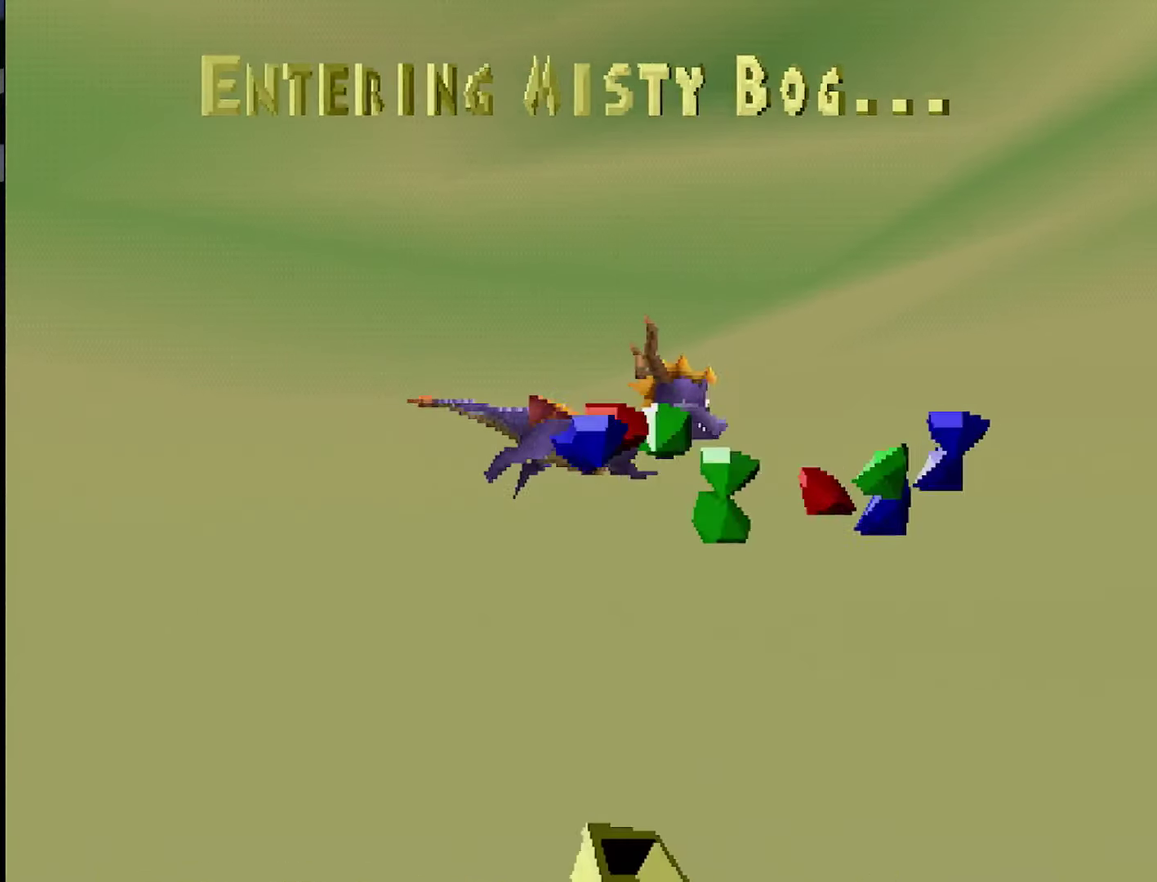
{"buttons": [], "events": [[350, "R1", "down"], [434, "R1", "up"]]}
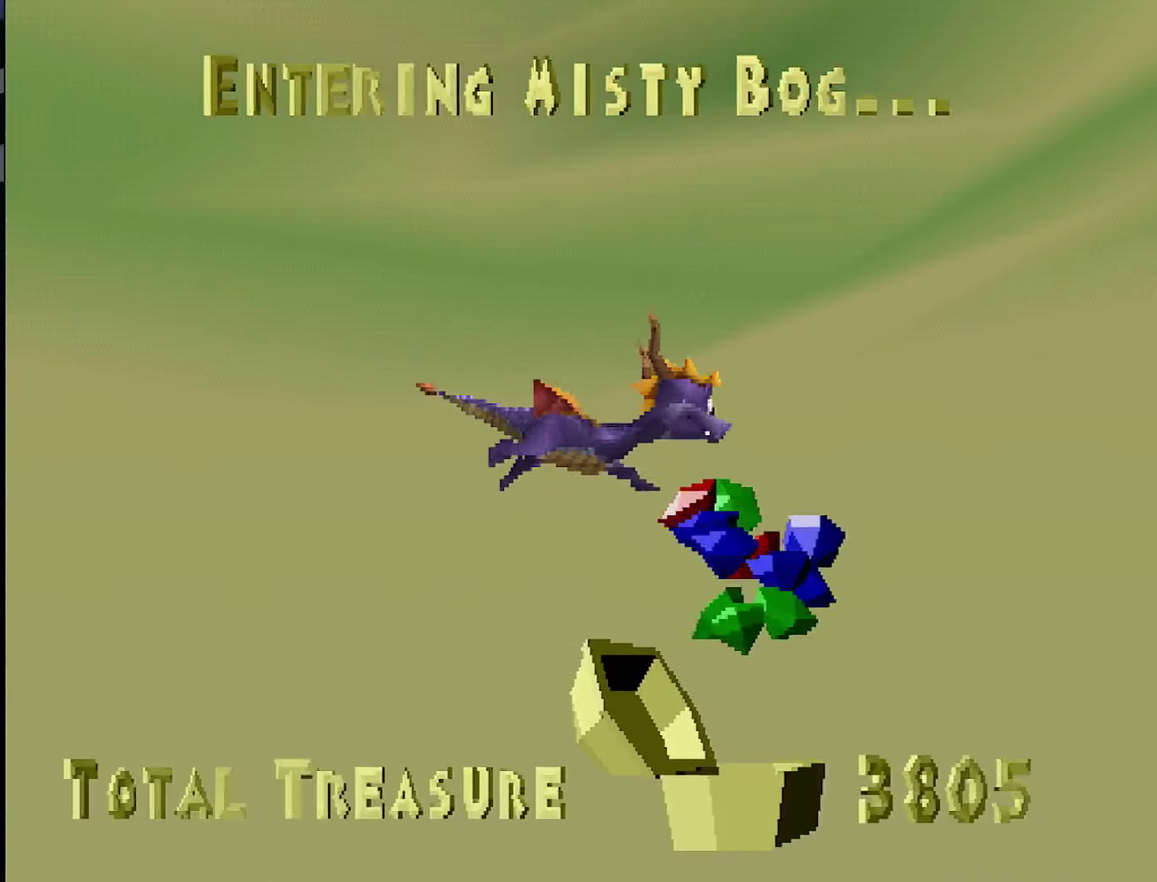
{"buttons": [], "events": []}
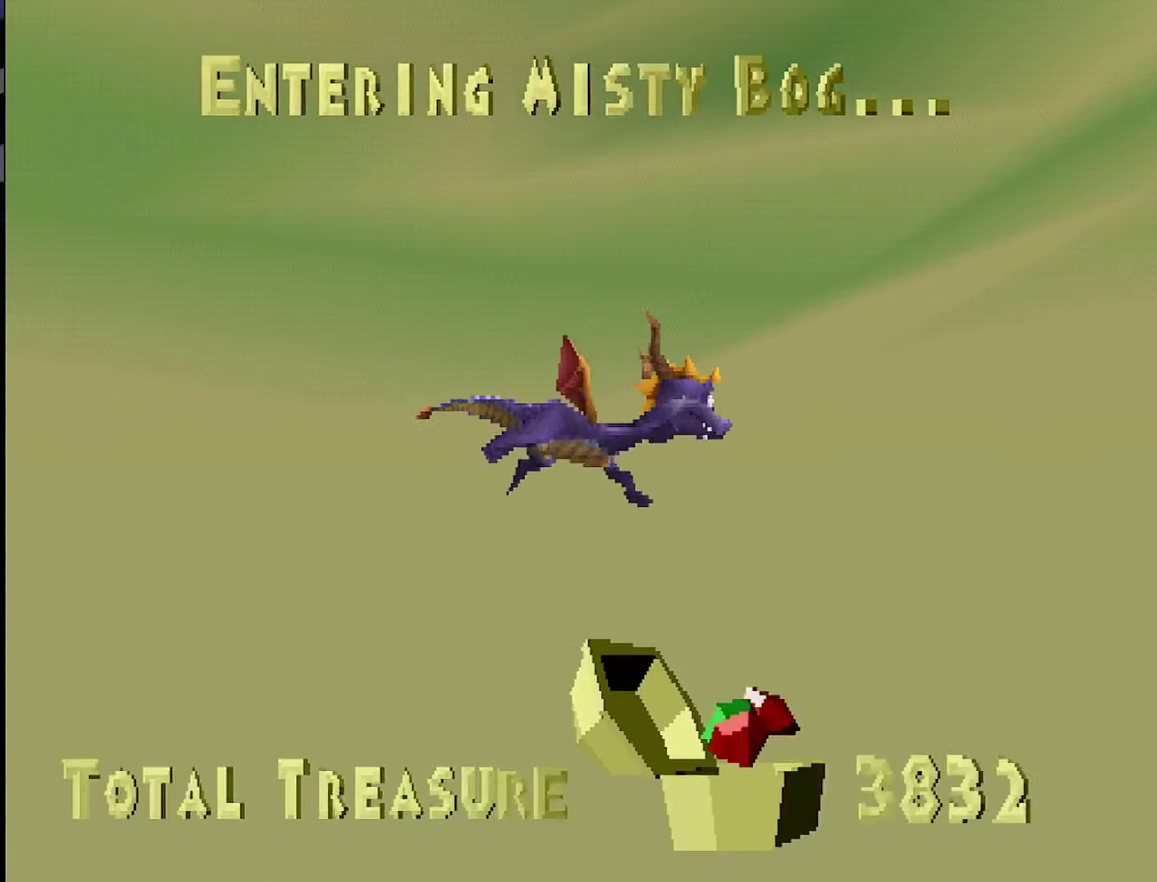
{"buttons": [], "events": []}
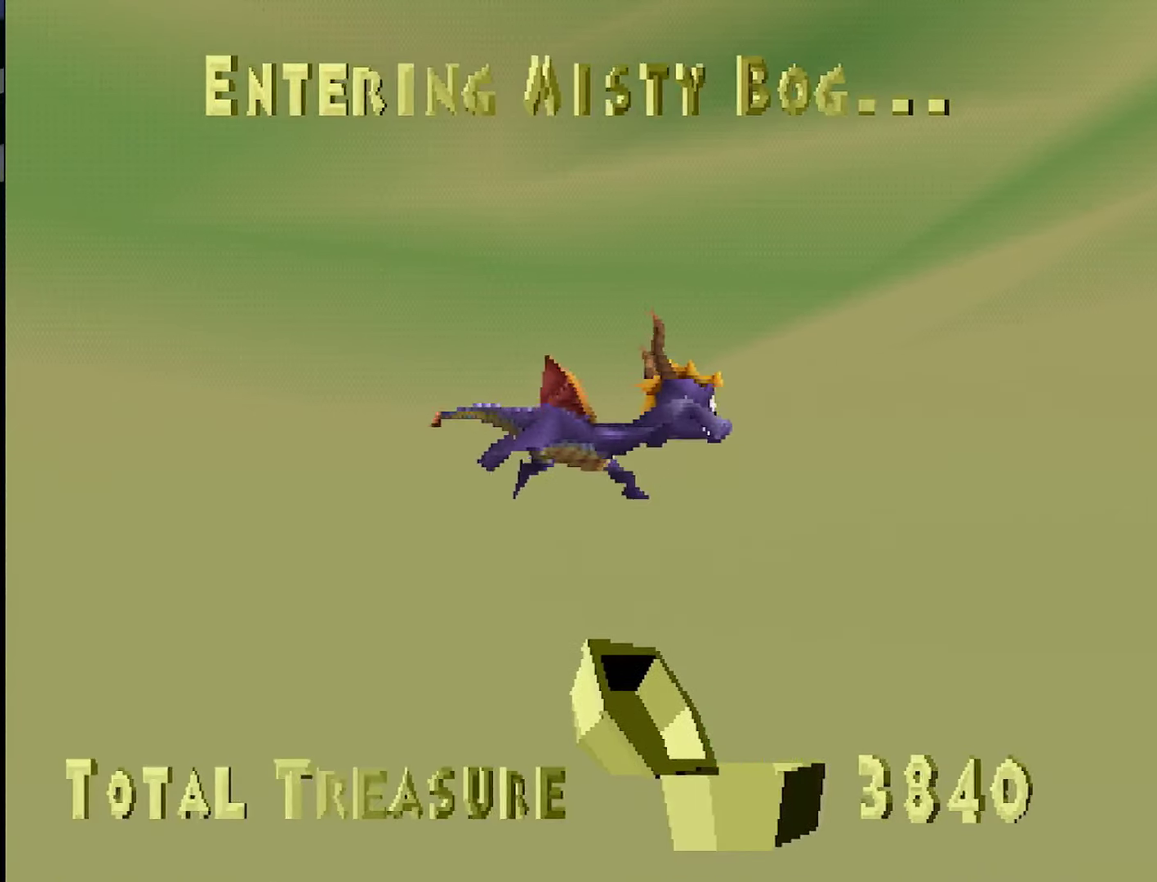
{"buttons": ["CROSS"], "events": [[234, "CROSS", "down"], [351, "CROSS", "up"], [501, "CROSS", "down"]]}
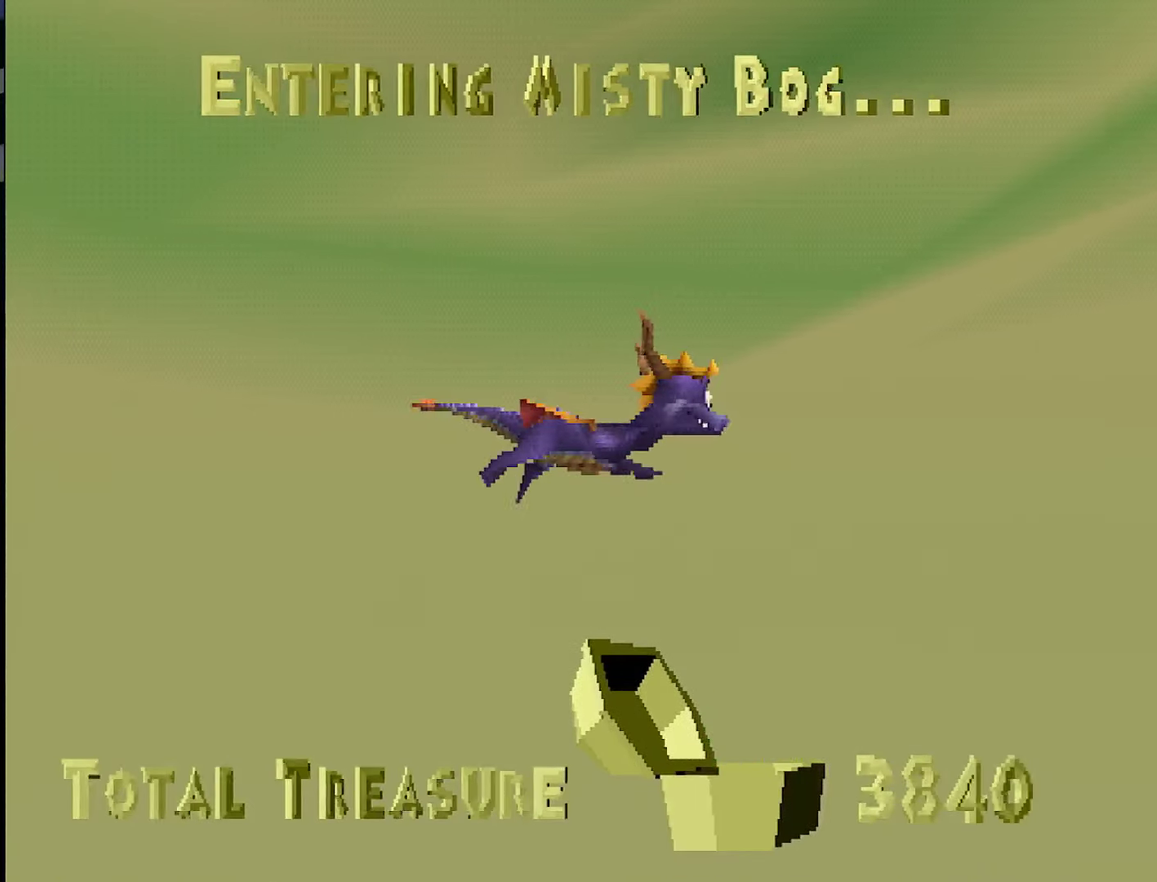
{"buttons": ["SQUARE"], "events": [[100, "CROSS", "up"], [434, "SQUARE", "down"]]}
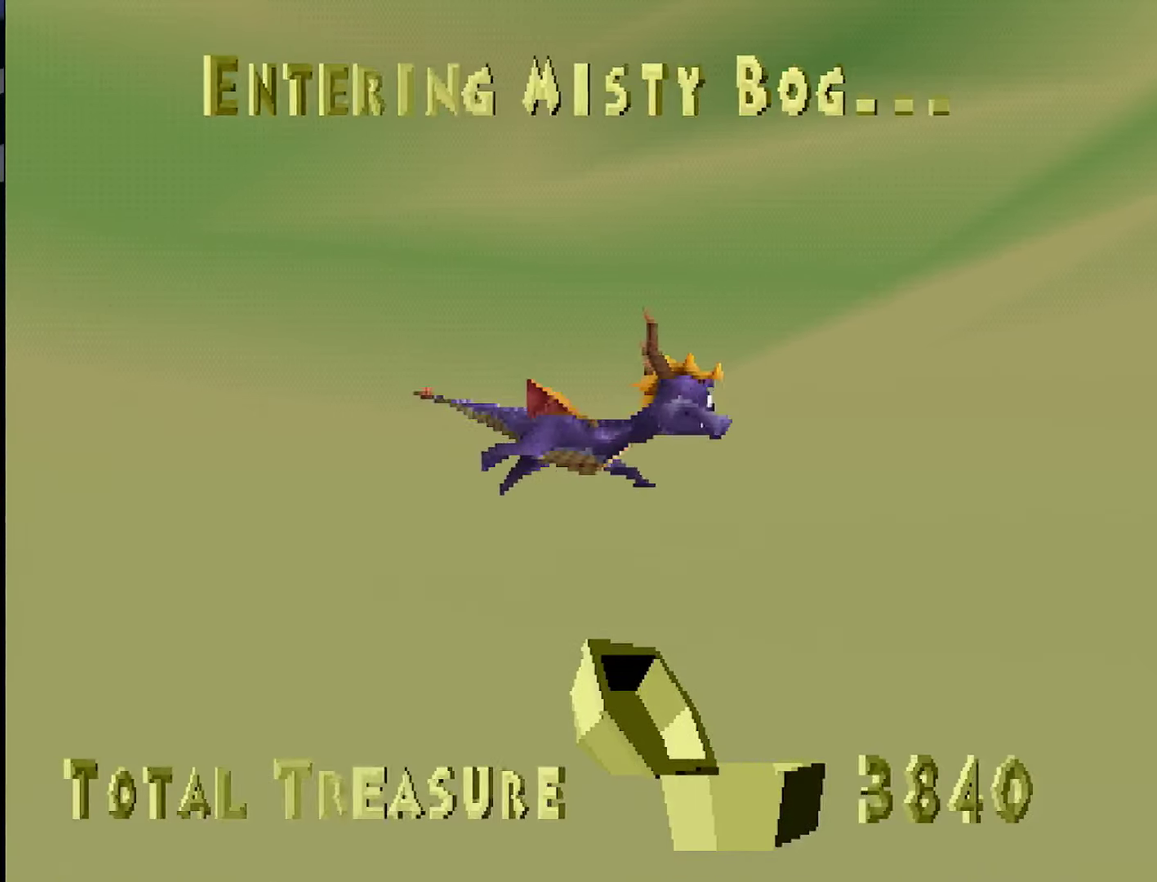
{"buttons": [], "events": [[50, "SQUARE", "up"], [67, "CIRCLE", "down"], [134, "CIRCLE", "up"], [134, "SQUARE", "down"], [234, "SQUARE", "up"], [251, "CIRCLE", "down"], [317, "CIRCLE", "up"], [317, "SQUARE", "down"], [451, "SQUARE", "up"]]}
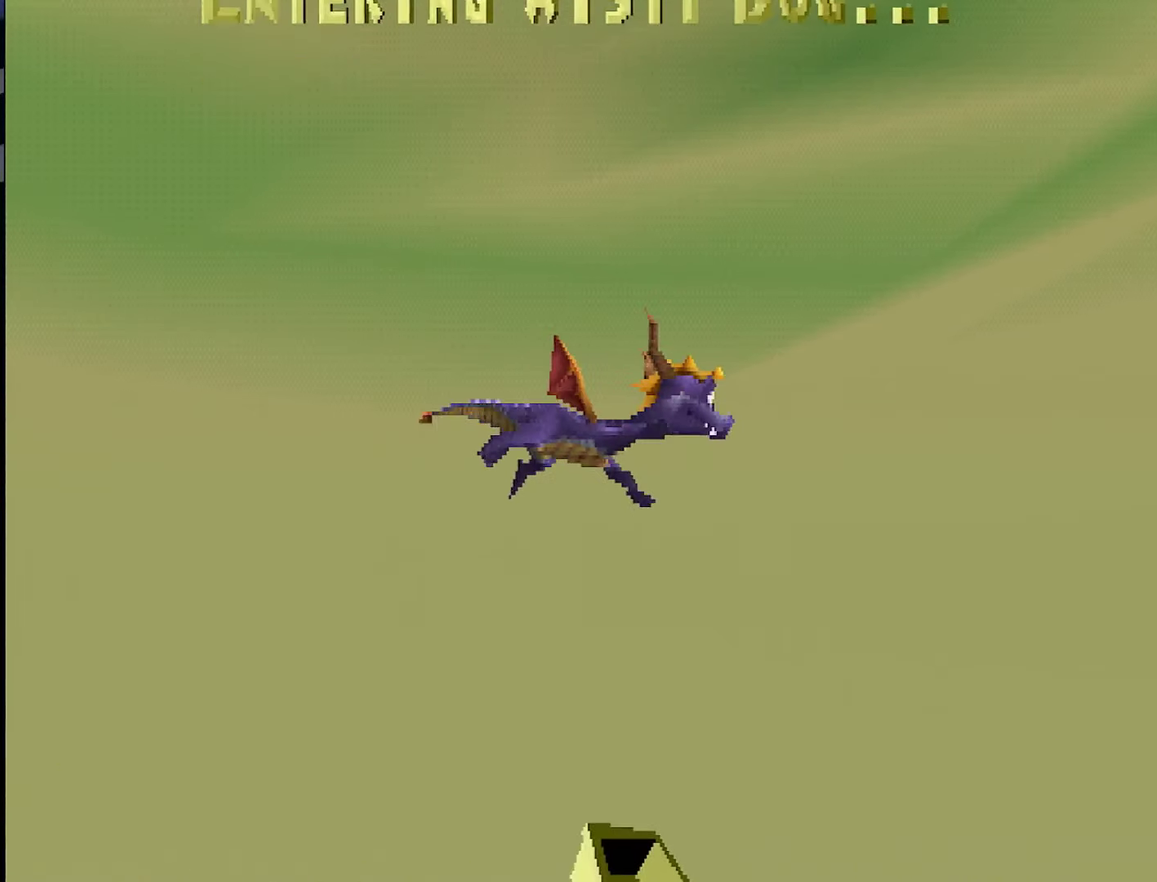
{"buttons": [], "events": []}
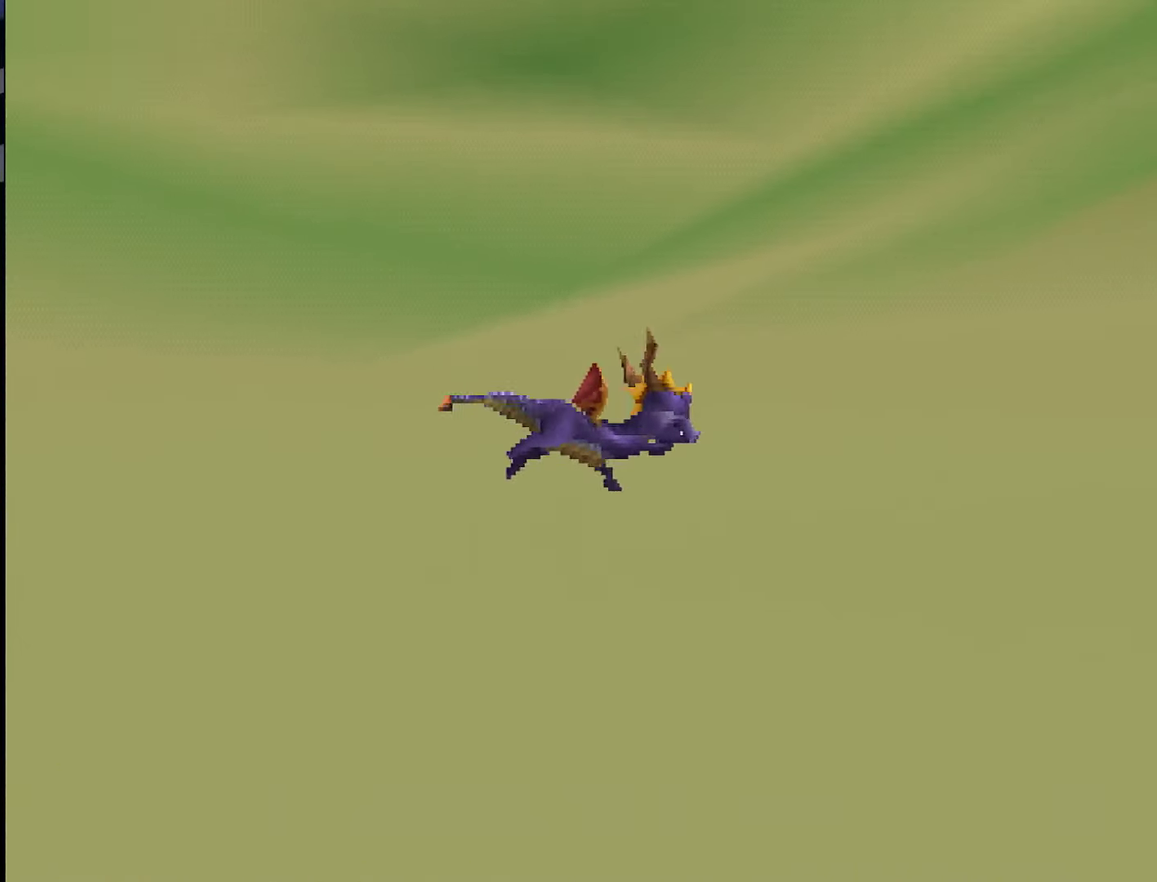
{"buttons": ["SQUARE"], "events": [[34, "SQUARE", "down"], [201, "CROSS", "down"], [217, "SQUARE", "up"], [301, "SQUARE", "down"], [351, "CROSS", "up"]]}
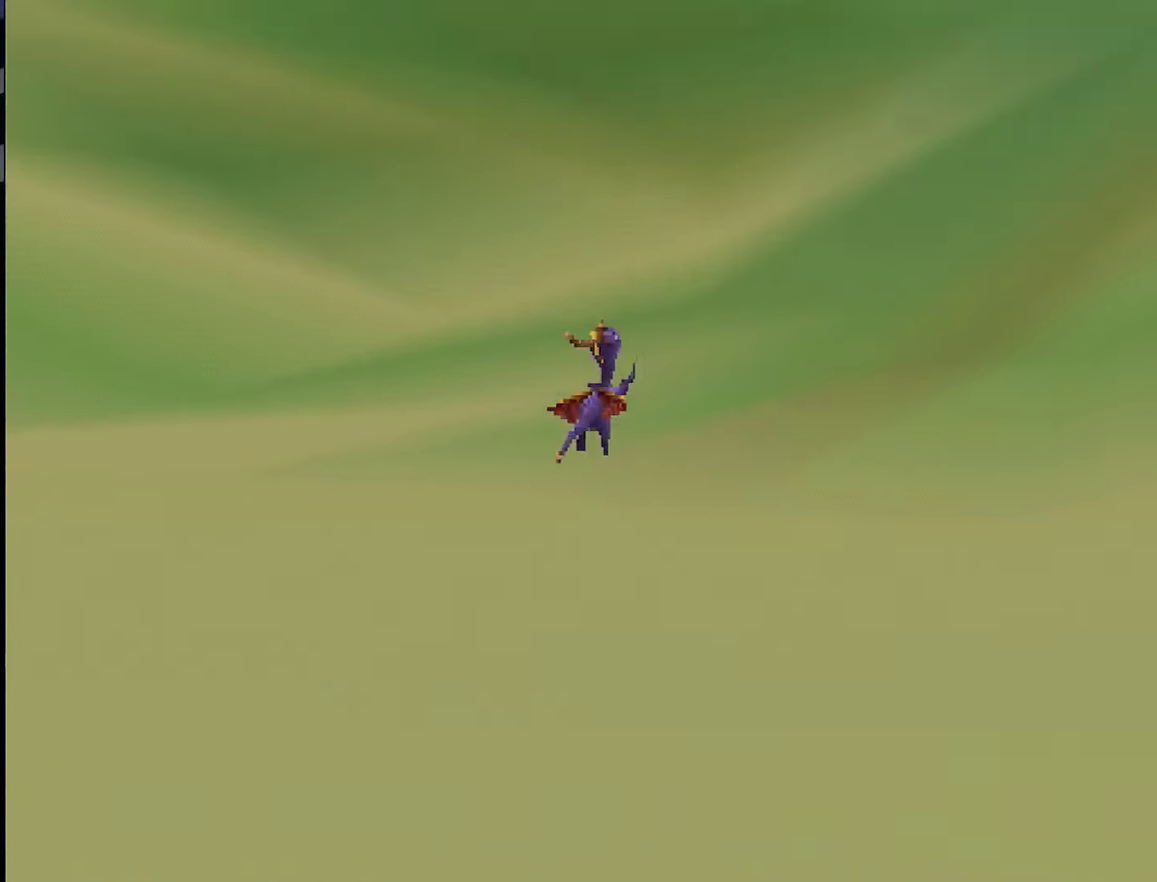
{"buttons": ["SQUARE"], "events": [[17, "CROSS", "down"], [17, "SQUARE", "up"], [133, "CROSS", "up"], [133, "SQUARE", "down"], [350, "CROSS", "down"], [367, "SQUARE", "up"], [417, "SQUARE", "down"], [451, "CROSS", "up"]]}